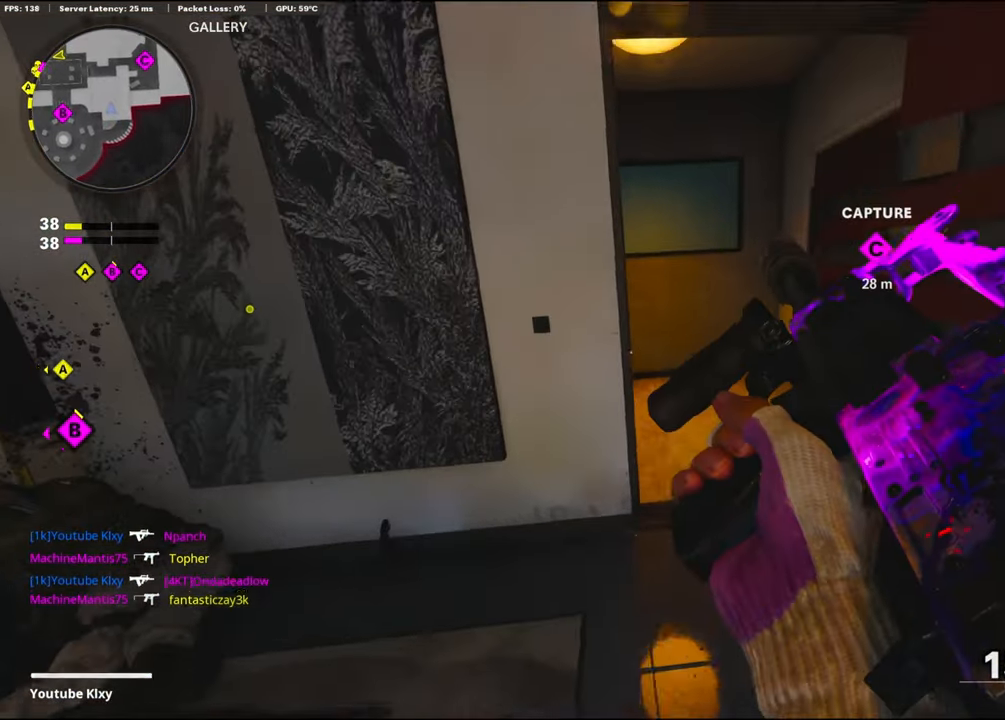
Gameplay with a controller (PlayStation layout); each line is a JSON object with the inputs held at the frame after it. "events" lists button and stick changes between this image and that frame as [ms after this image, input, new state], when the widget could be followed in between.
{"buttons": [], "left_stick": "down-left", "right_stick": "center", "events": [[266, "right_stick", "right"], [466, "left_stick", "down-left"], [500, "right_stick", "center"]]}
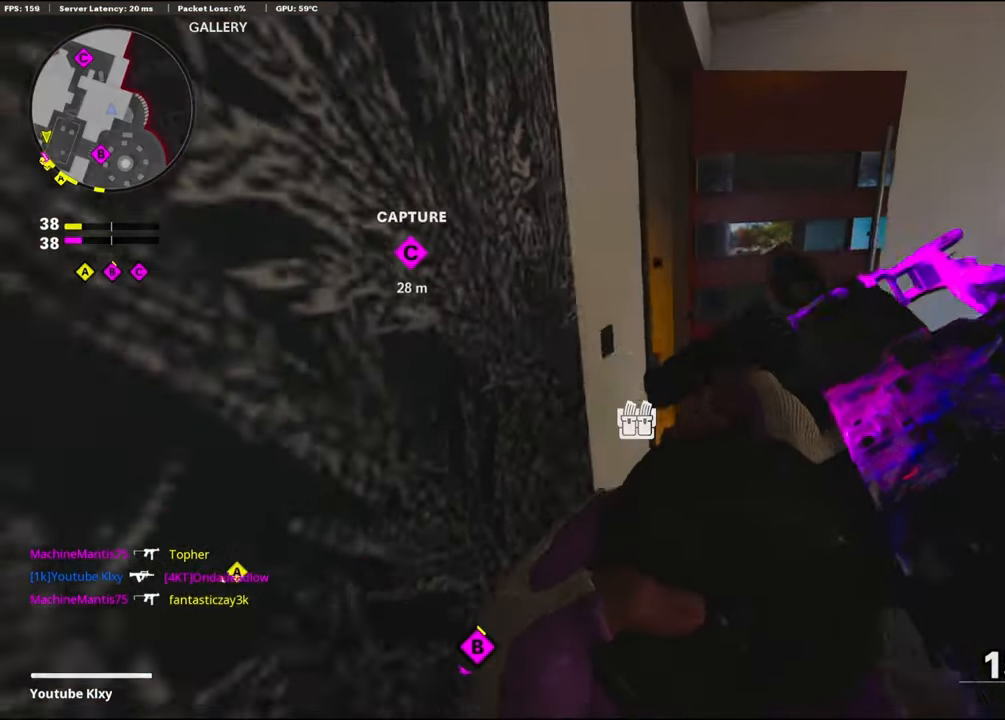
{"buttons": [], "left_stick": "center", "right_stick": "center", "events": [[116, "left_stick", "down-right"], [233, "left_stick", "center"], [366, "DPAD_RIGHT", "down"], [466, "DPAD_RIGHT", "up"]]}
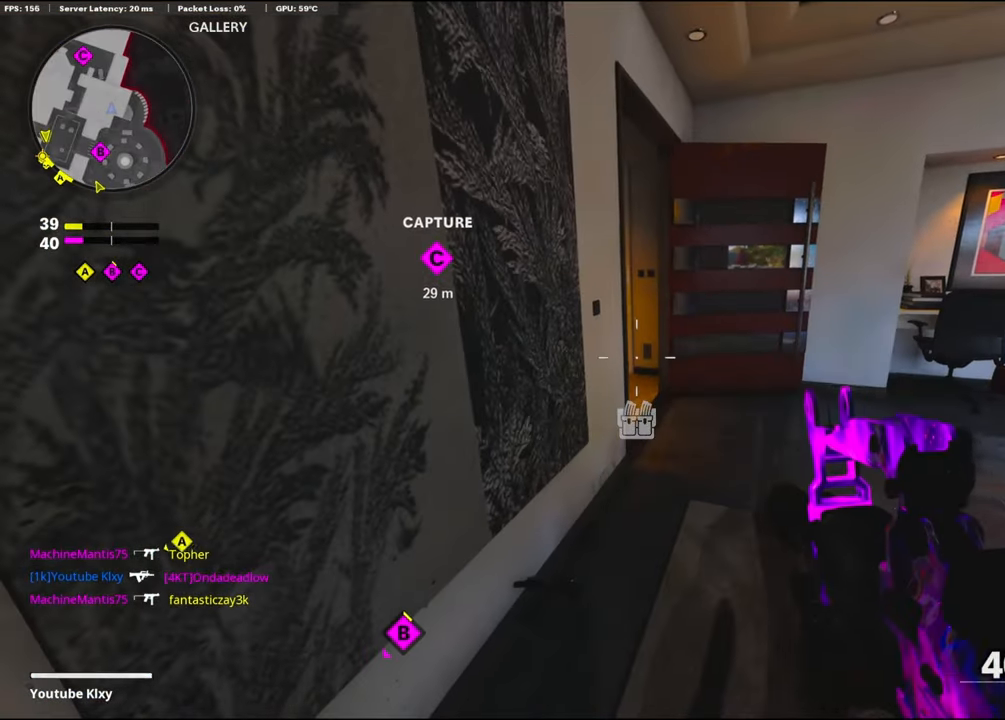
{"buttons": [], "left_stick": "center", "right_stick": "center", "events": [[83, "left_stick", "up-right"], [266, "left_stick", "left"], [400, "left_stick", "center"]]}
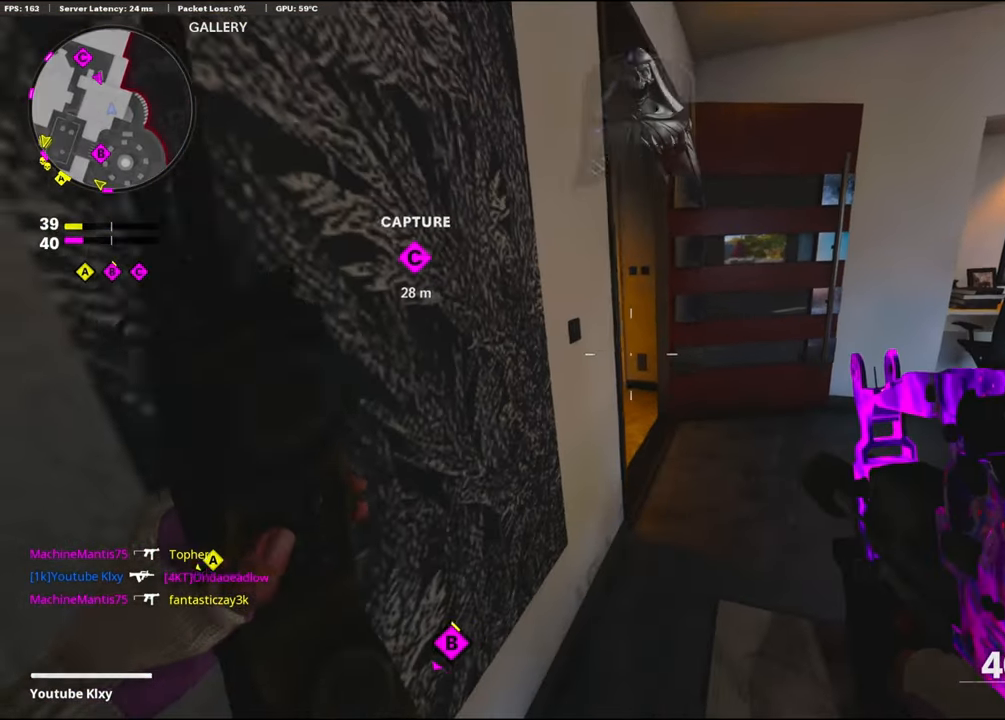
{"buttons": [], "left_stick": "center", "right_stick": "center", "events": [[183, "left_stick", "up"], [400, "left_stick", "center"]]}
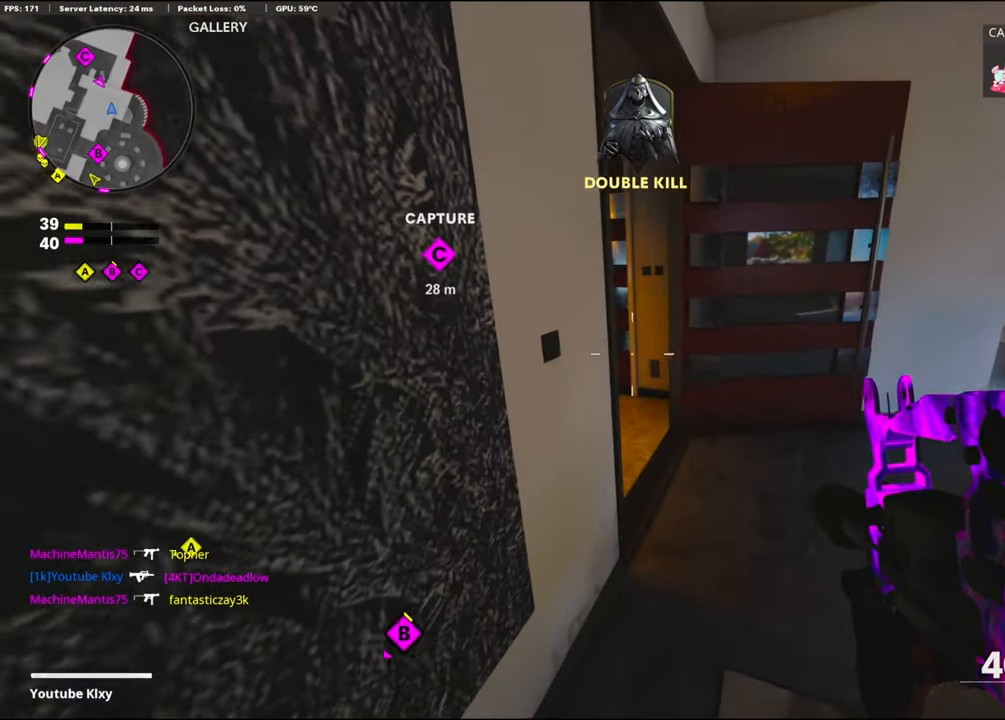
{"buttons": ["L3"], "left_stick": "up-right", "right_stick": "center", "events": [[383, "left_stick", "up-right"], [466, "L3", "down"]]}
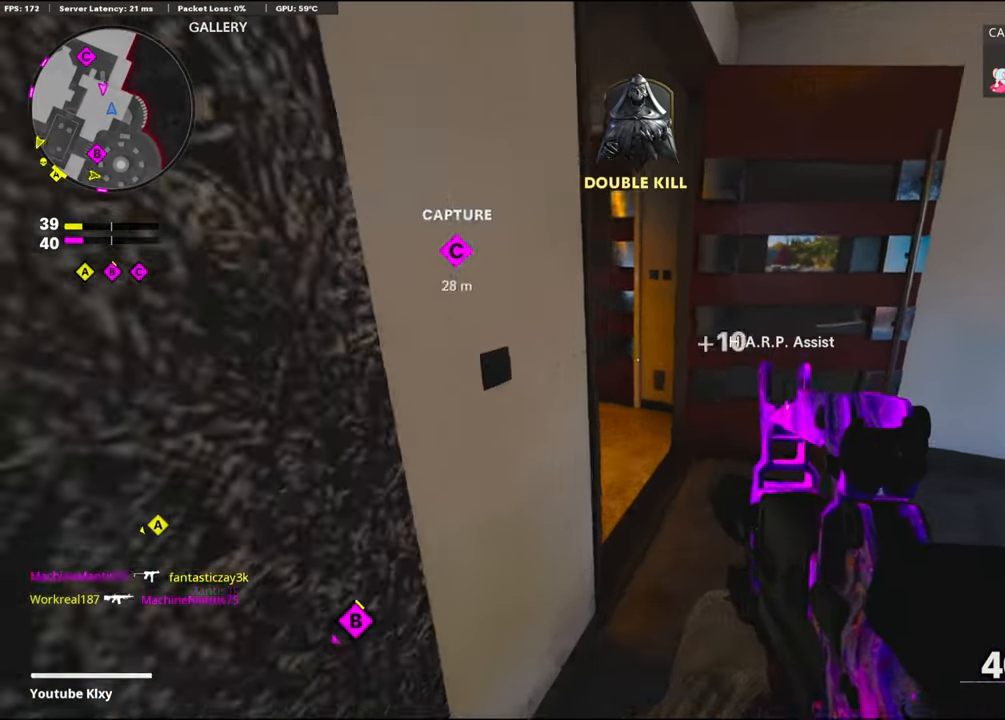
{"buttons": [], "left_stick": "up-left", "right_stick": "center", "events": [[50, "left_stick", "up"], [66, "right_stick", "down-left"], [333, "L3", "up"], [350, "left_stick", "up-left"], [400, "right_stick", "center"]]}
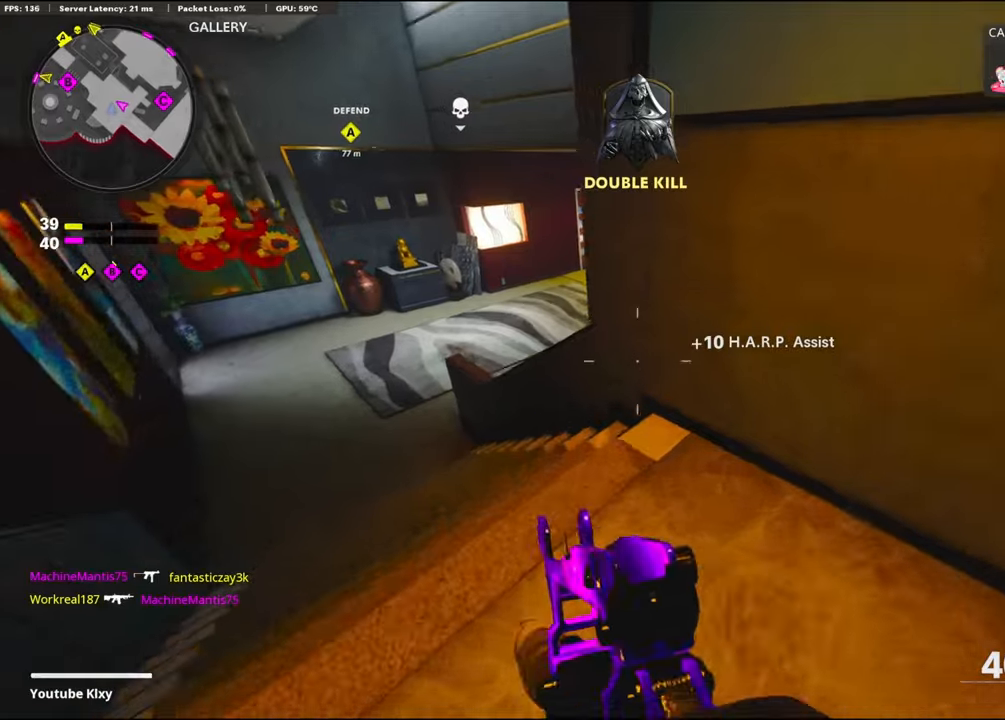
{"buttons": ["L1"], "left_stick": "up-right", "right_stick": "down-right", "events": [[167, "right_stick", "down"], [183, "left_stick", "left"], [233, "L1", "down"], [317, "left_stick", "up"], [450, "left_stick", "up-right"], [467, "right_stick", "down-right"]]}
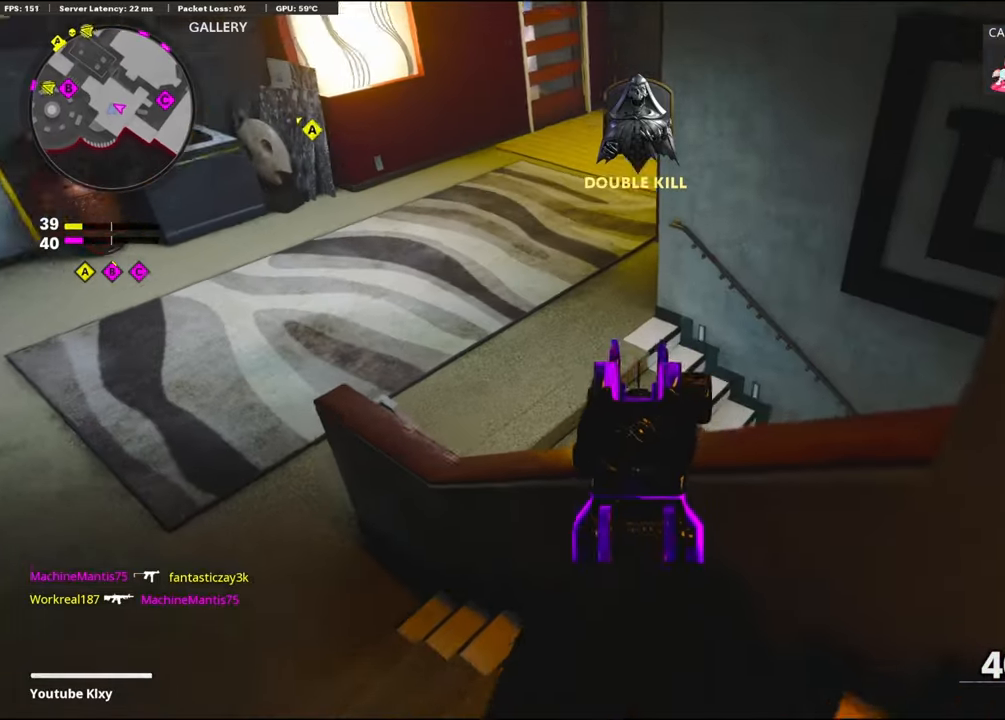
{"buttons": ["L1"], "left_stick": "center", "right_stick": "down", "events": [[133, "right_stick", "center"], [250, "right_stick", "down-left"], [367, "left_stick", "right"], [450, "right_stick", "down"], [500, "left_stick", "center"]]}
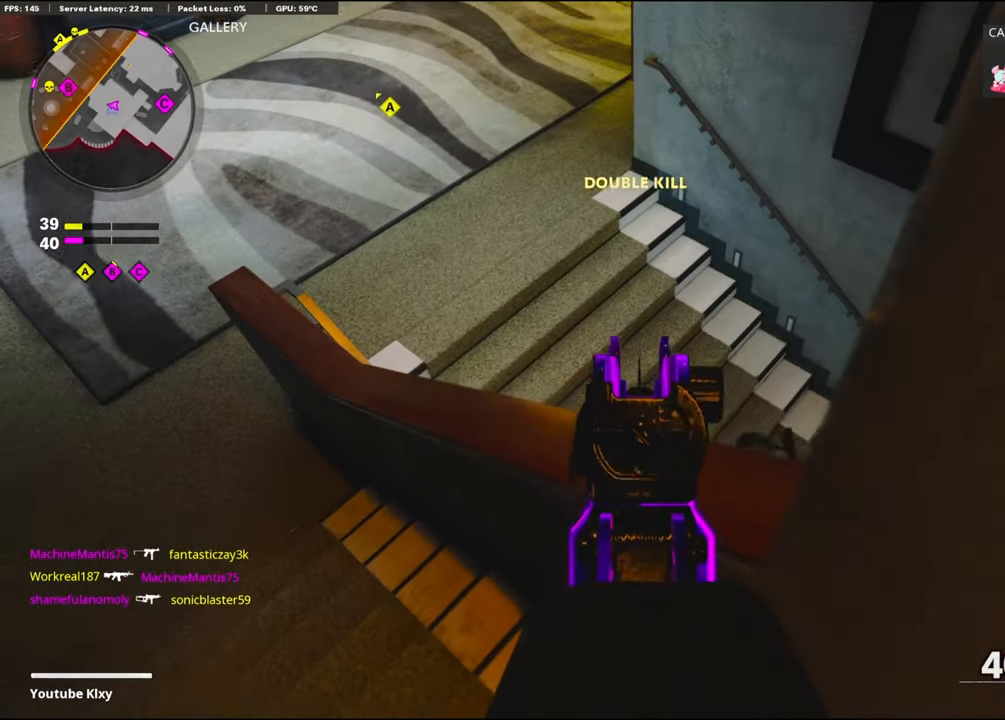
{"buttons": ["L1", "R1"], "left_stick": "left", "right_stick": "up-left", "events": [[133, "right_stick", "center"], [317, "R1", "down"], [333, "right_stick", "up-right"], [400, "left_stick", "left"], [467, "right_stick", "up-left"]]}
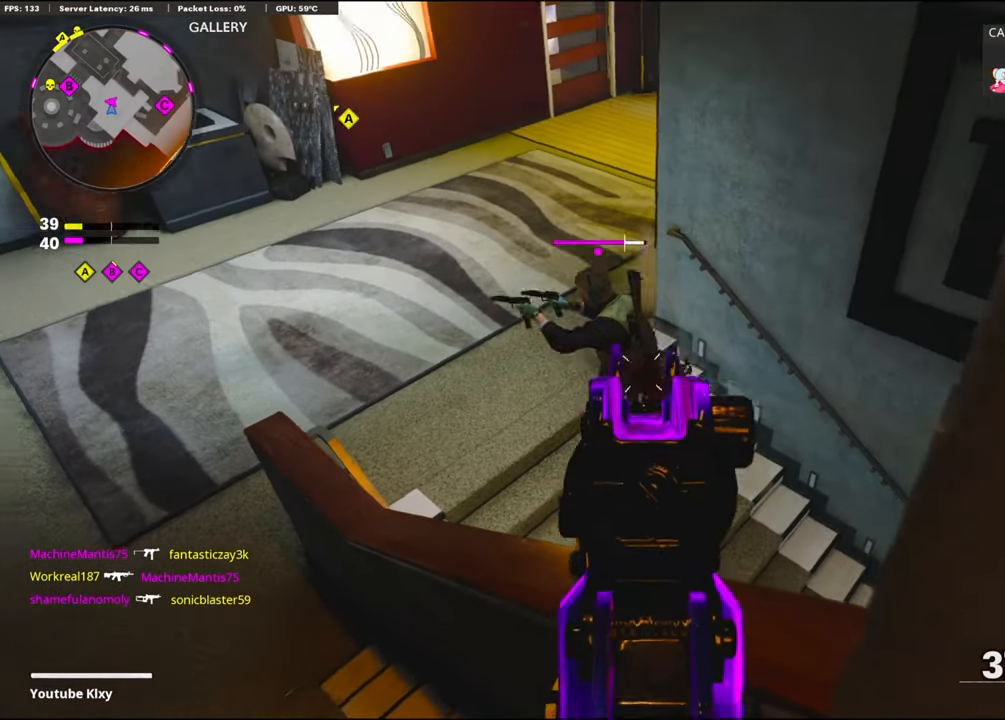
{"buttons": ["L1", "R1"], "left_stick": "left", "right_stick": "up-left", "events": [[17, "left_stick", "down-left"], [450, "left_stick", "left"]]}
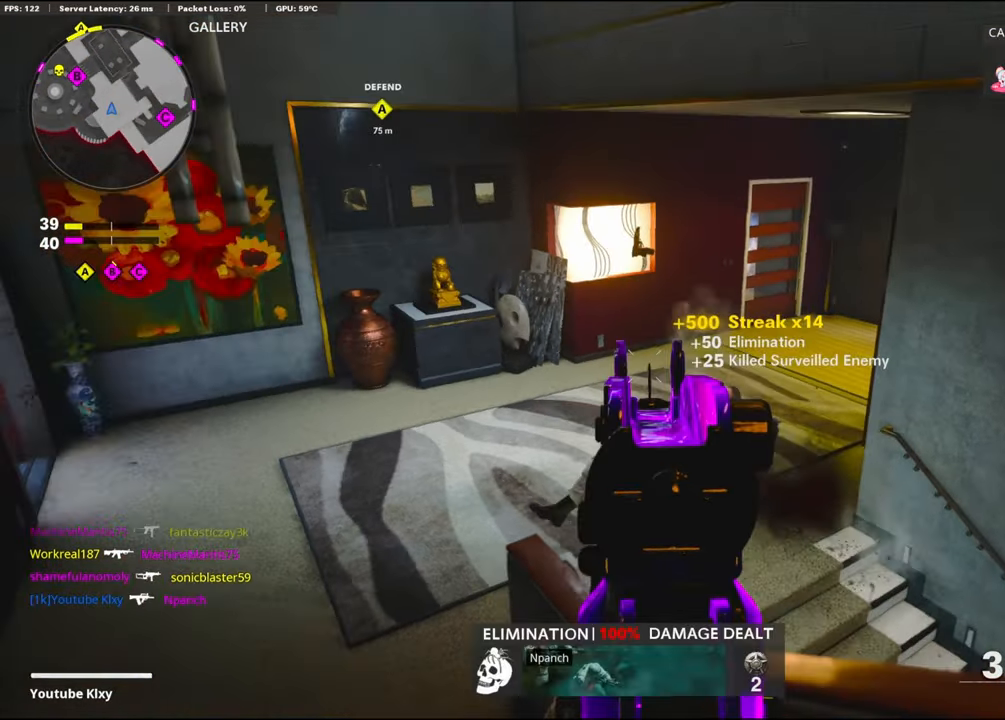
{"buttons": [], "left_stick": "up-left", "right_stick": "center", "events": [[133, "L1", "up"], [133, "right_stick", "center"], [150, "R1", "up"], [167, "left_stick", "up-left"], [233, "L3", "down"], [400, "L3", "up"]]}
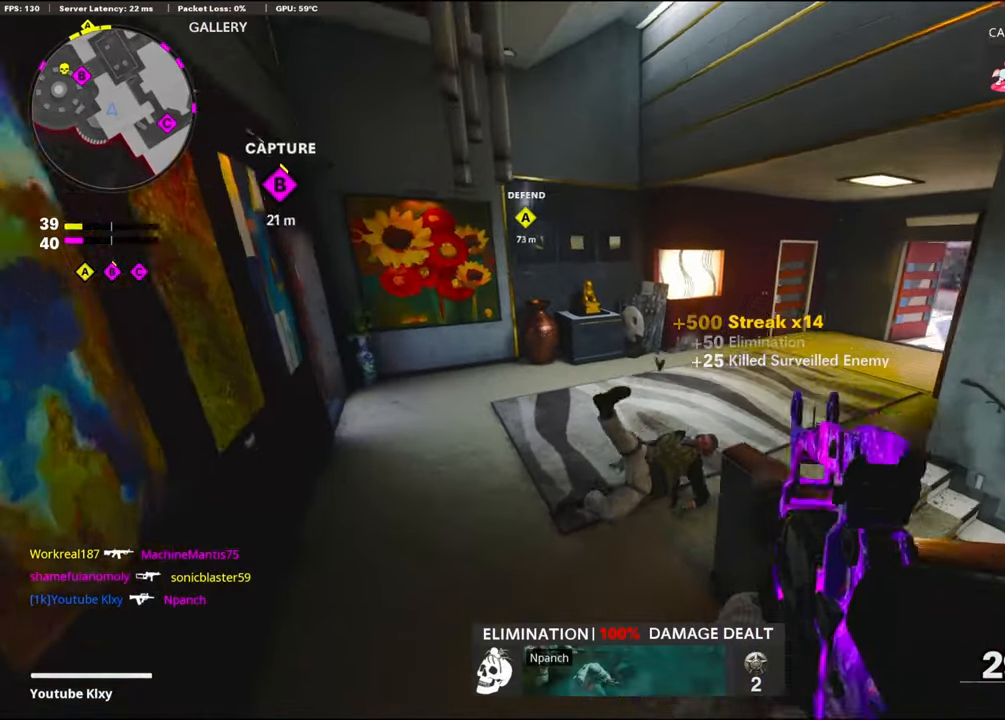
{"buttons": [], "left_stick": "up", "right_stick": "center", "events": [[117, "right_stick", "right"], [333, "left_stick", "up"], [417, "right_stick", "center"]]}
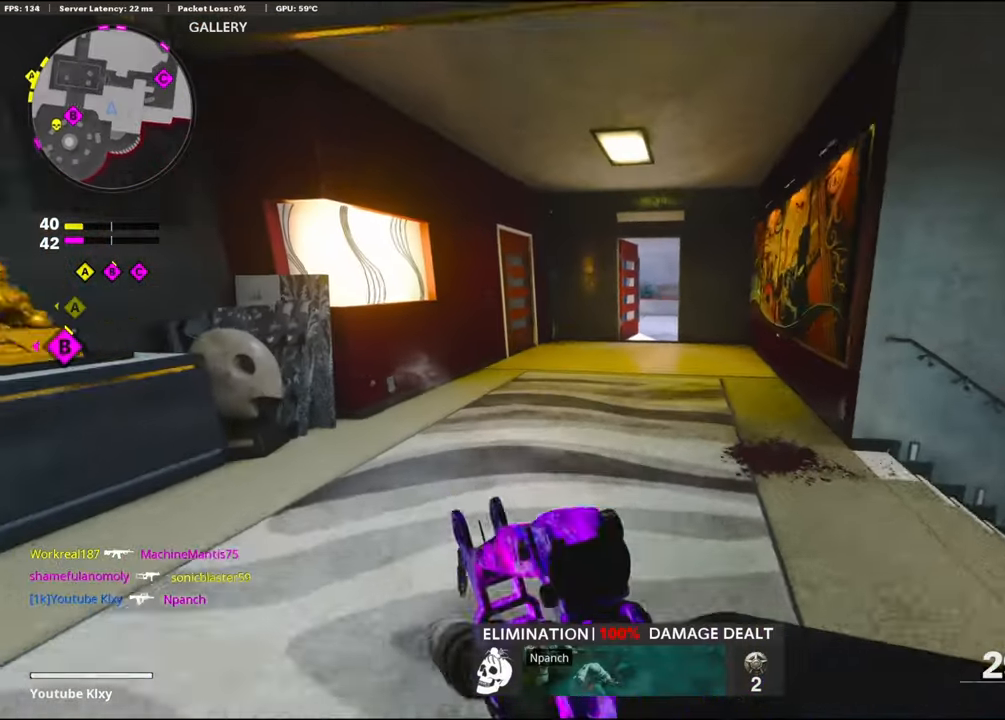
{"buttons": ["R3"], "left_stick": "up", "right_stick": "center", "events": [[50, "right_stick", "up"], [200, "right_stick", "center"], [217, "R3", "down"], [350, "R3", "up"], [467, "R3", "down"]]}
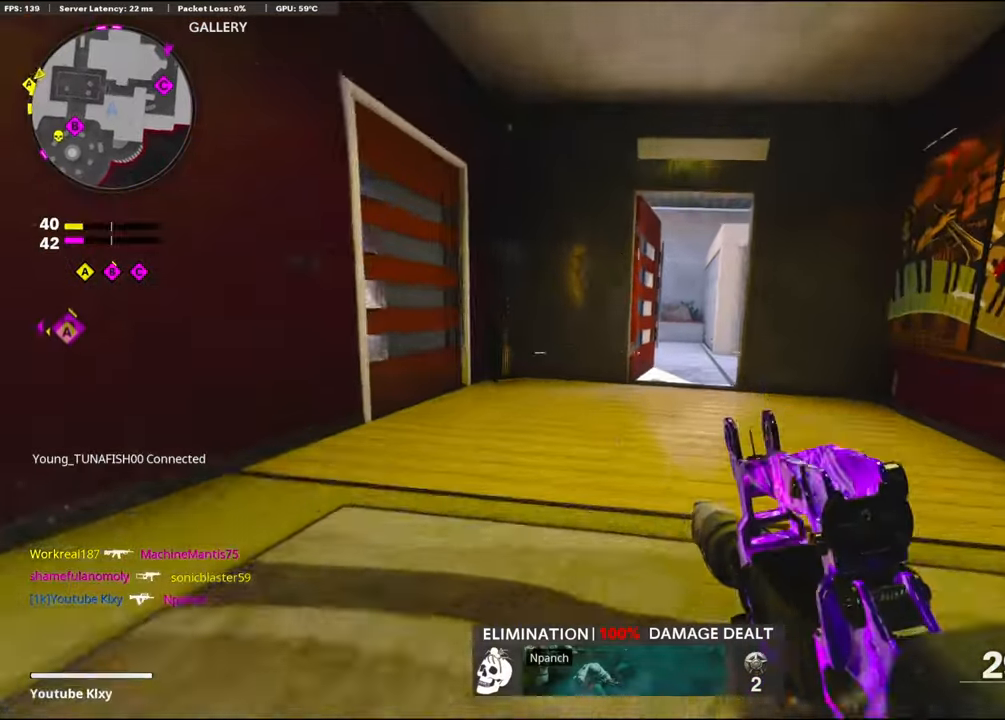
{"buttons": [], "left_stick": "up", "right_stick": "center", "events": [[17, "L3", "down"], [50, "R3", "up"], [83, "L3", "up"]]}
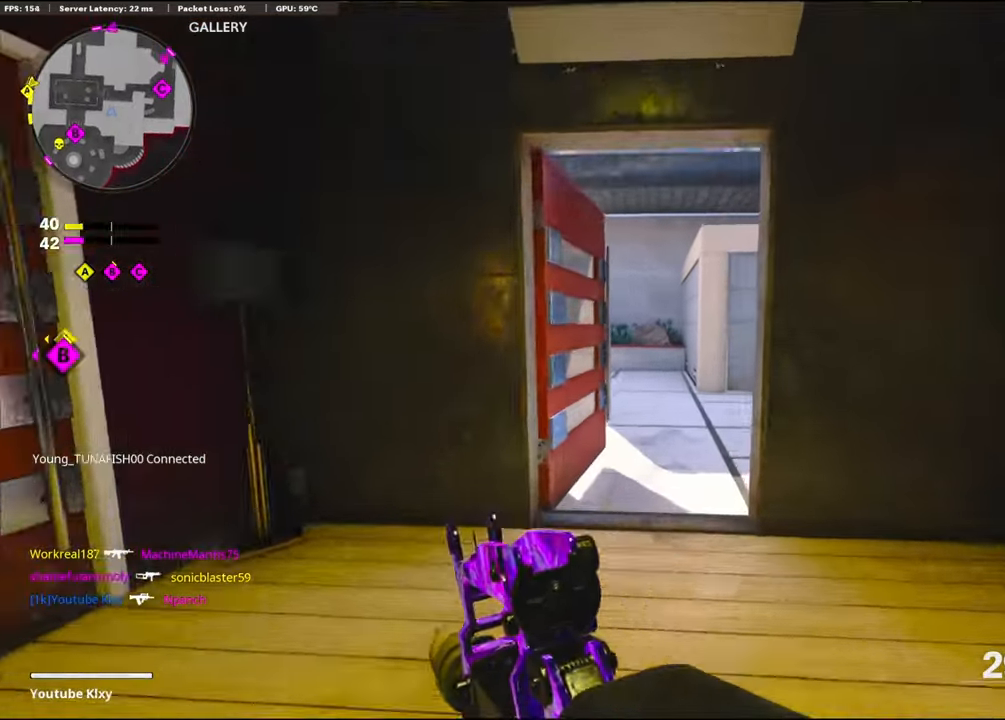
{"buttons": [], "left_stick": "up-left", "right_stick": "center", "events": [[83, "right_stick", "right"], [400, "left_stick", "up-left"], [450, "right_stick", "center"]]}
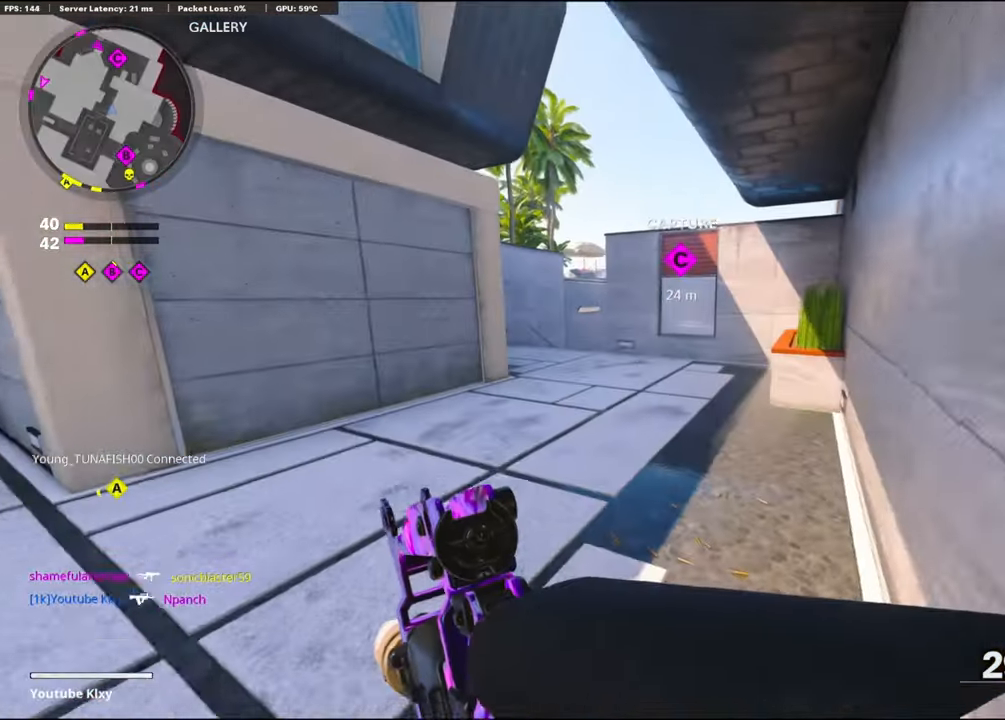
{"buttons": ["L1"], "left_stick": "up-left", "right_stick": "right", "events": [[200, "right_stick", "left"], [267, "right_stick", "center"], [300, "R3", "down"], [450, "R3", "up"], [484, "right_stick", "right"], [500, "L1", "down"]]}
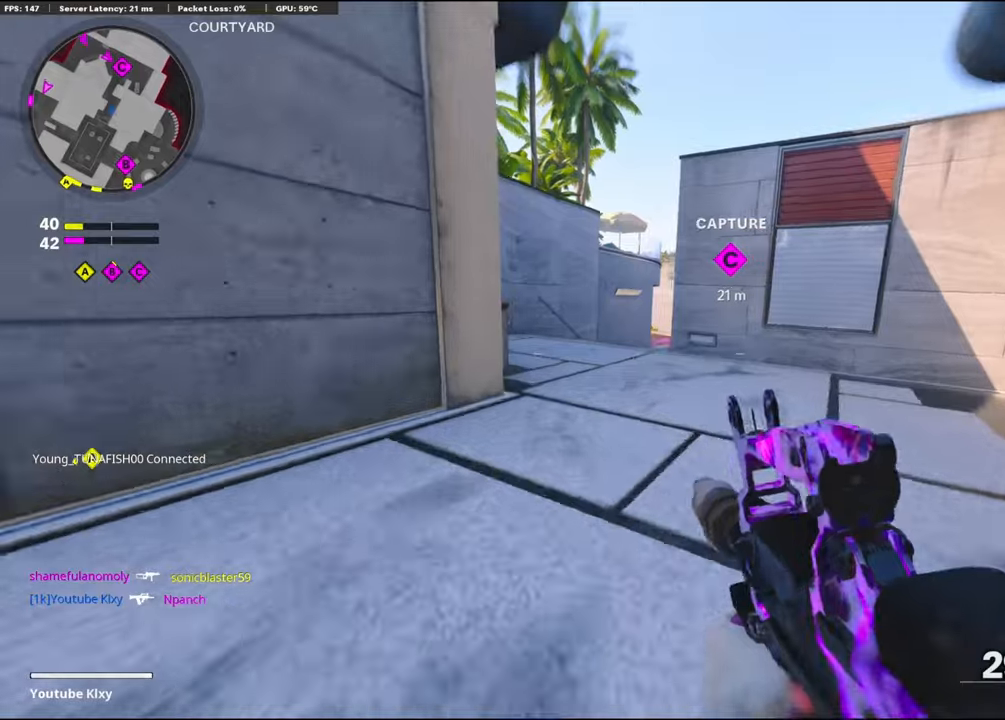
{"buttons": ["L1"], "left_stick": "up-left", "right_stick": "center", "events": [[217, "right_stick", "center"], [350, "right_stick", "up"], [467, "right_stick", "center"]]}
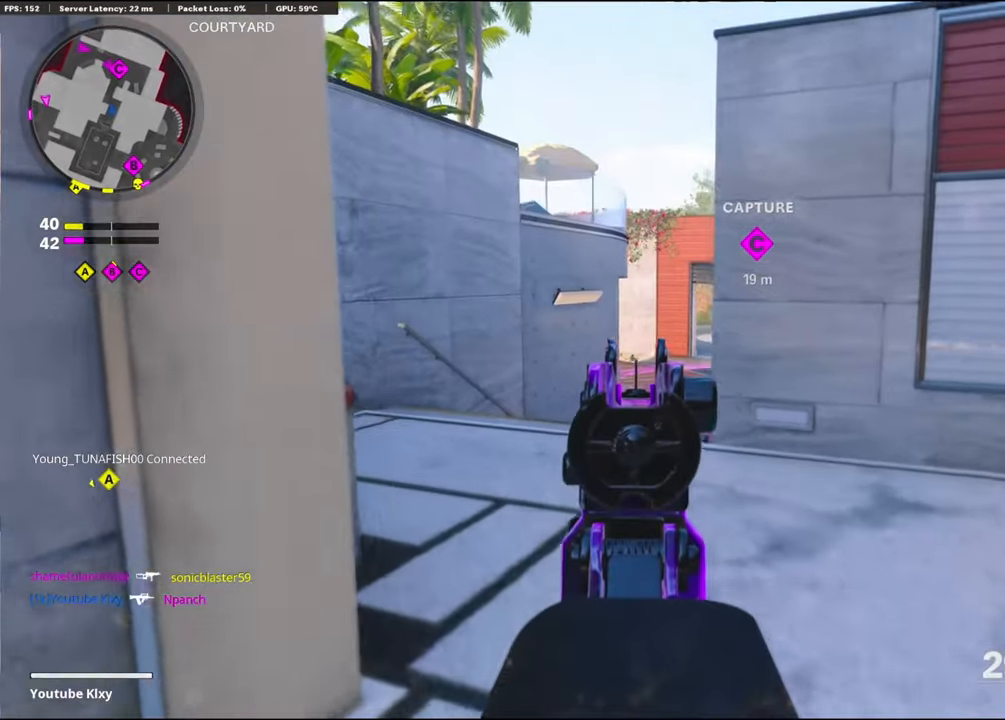
{"buttons": ["L1", "R1"], "left_stick": "up", "right_stick": "up-right", "events": [[134, "left_stick", "up"], [167, "right_stick", "down"], [350, "right_stick", "right"], [367, "R1", "down"], [467, "right_stick", "up-right"]]}
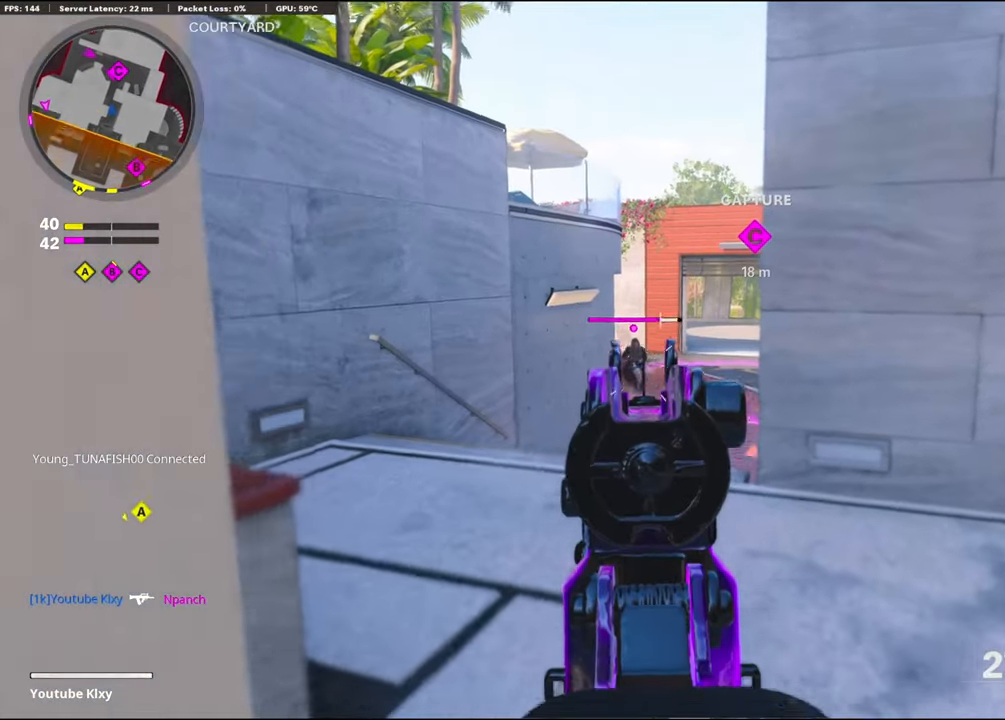
{"buttons": [], "left_stick": "down-left", "right_stick": "center", "events": [[67, "right_stick", "center"], [167, "left_stick", "center"], [217, "left_stick", "down"], [467, "L1", "up"], [500, "R1", "up"], [500, "left_stick", "down-left"]]}
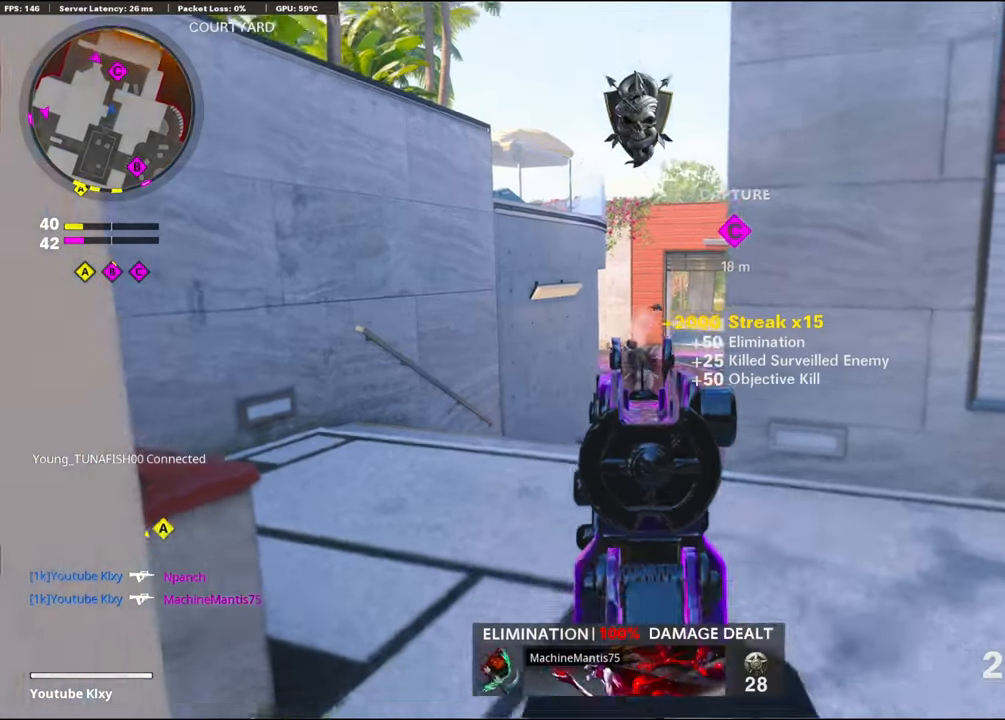
{"buttons": ["L1"], "left_stick": "up", "right_stick": "center", "events": [[50, "right_stick", "left"], [200, "left_stick", "up"], [200, "right_stick", "right"], [300, "L3", "down"], [300, "right_stick", "center"], [500, "L1", "down"], [500, "L3", "up"]]}
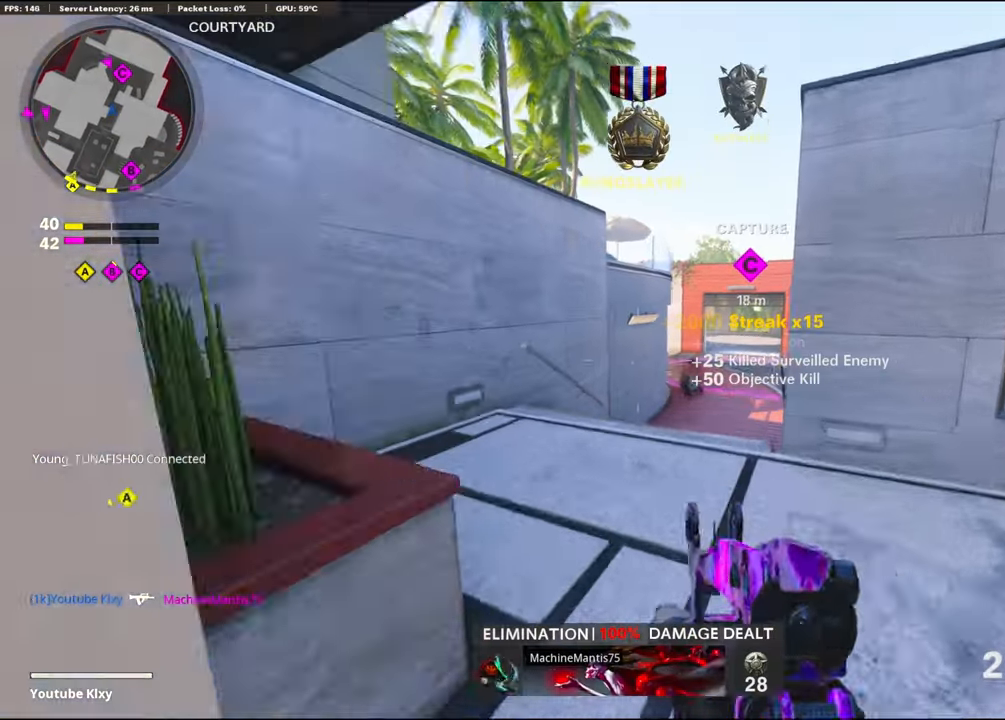
{"buttons": ["L1"], "left_stick": "up-right", "right_stick": "center", "events": [[117, "left_stick", "right"], [334, "left_stick", "center"], [500, "left_stick", "up-right"]]}
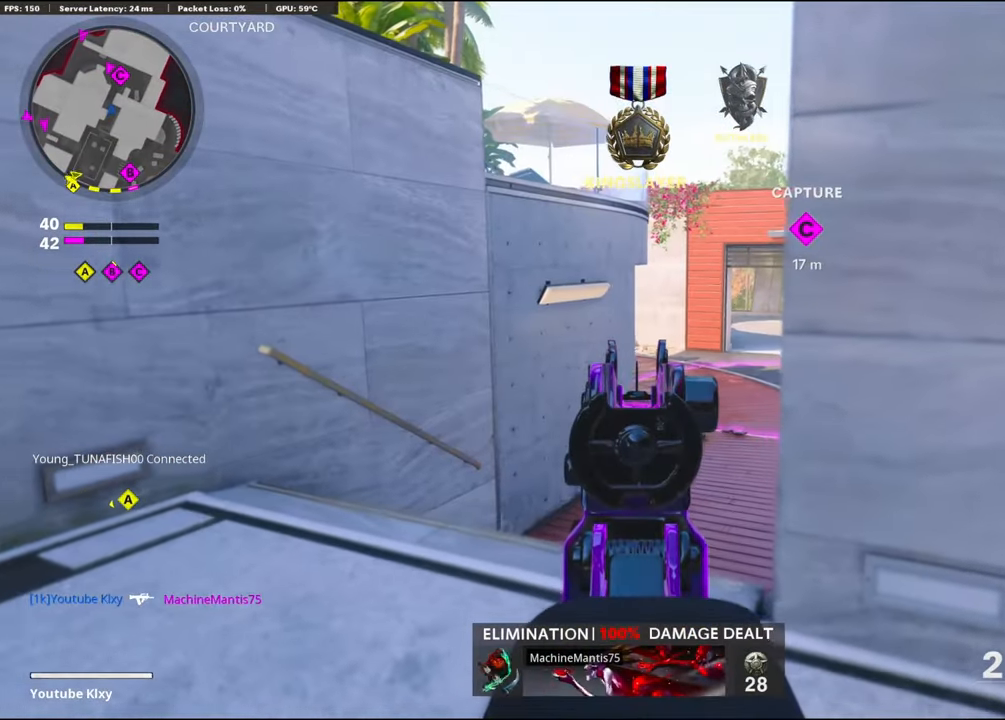
{"buttons": ["L1", "R1"], "left_stick": "up-right", "right_stick": "up-right", "events": [[200, "left_stick", "left"], [300, "R3", "down"], [400, "R3", "up"], [400, "left_stick", "up-right"], [450, "right_stick", "up-right"], [500, "R1", "down"]]}
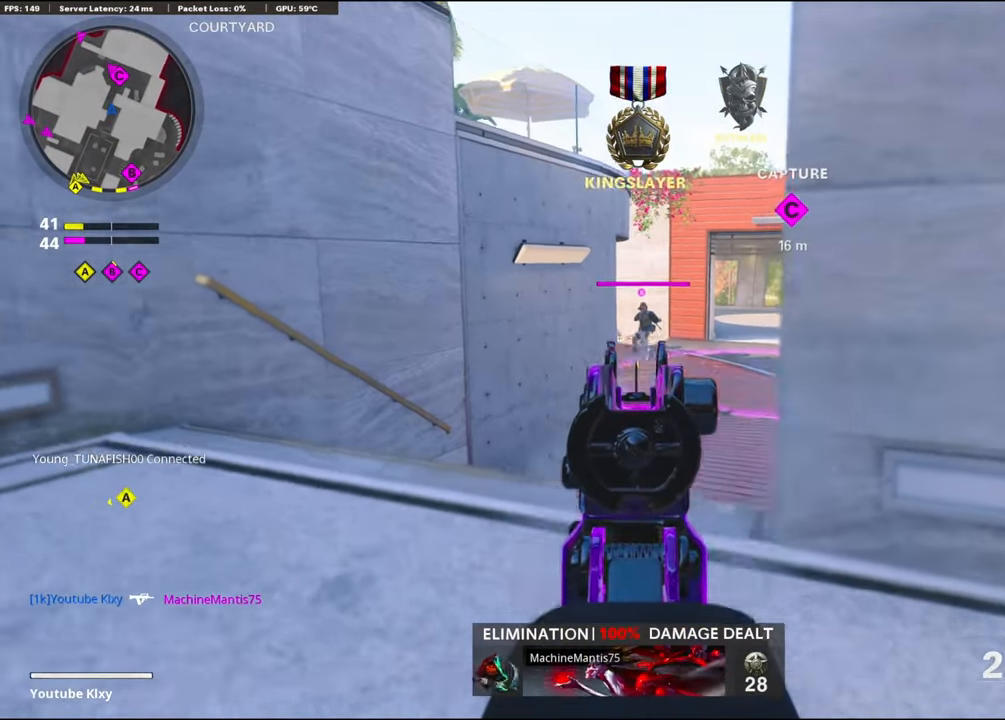
{"buttons": ["CROSS", "L1", "R1"], "left_stick": "right", "right_stick": "center", "events": [[34, "right_stick", "up"], [150, "right_stick", "center"], [167, "left_stick", "left"], [267, "right_stick", "up-right"], [350, "left_stick", "right"], [417, "CROSS", "down"], [417, "right_stick", "center"]]}
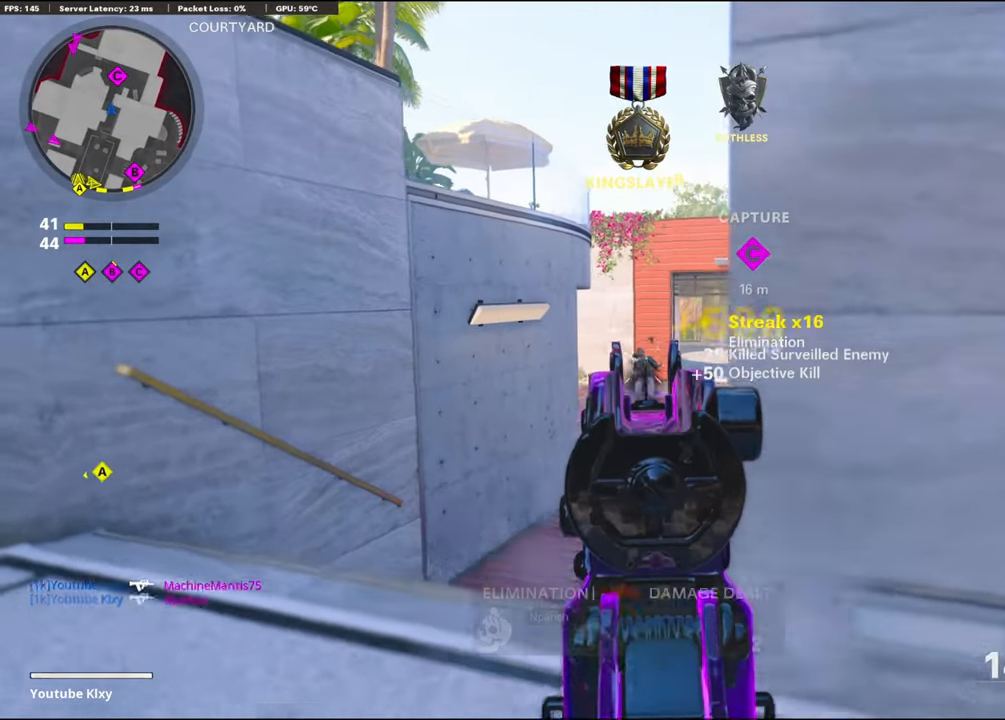
{"buttons": ["SQUARE"], "left_stick": "up", "right_stick": "center", "events": [[34, "CROSS", "up"], [117, "R1", "up"], [134, "L1", "up"], [234, "right_stick", "right"], [250, "L3", "down"], [250, "left_stick", "up-right"], [434, "right_stick", "center"], [467, "left_stick", "up"], [484, "L3", "up"], [484, "SQUARE", "down"]]}
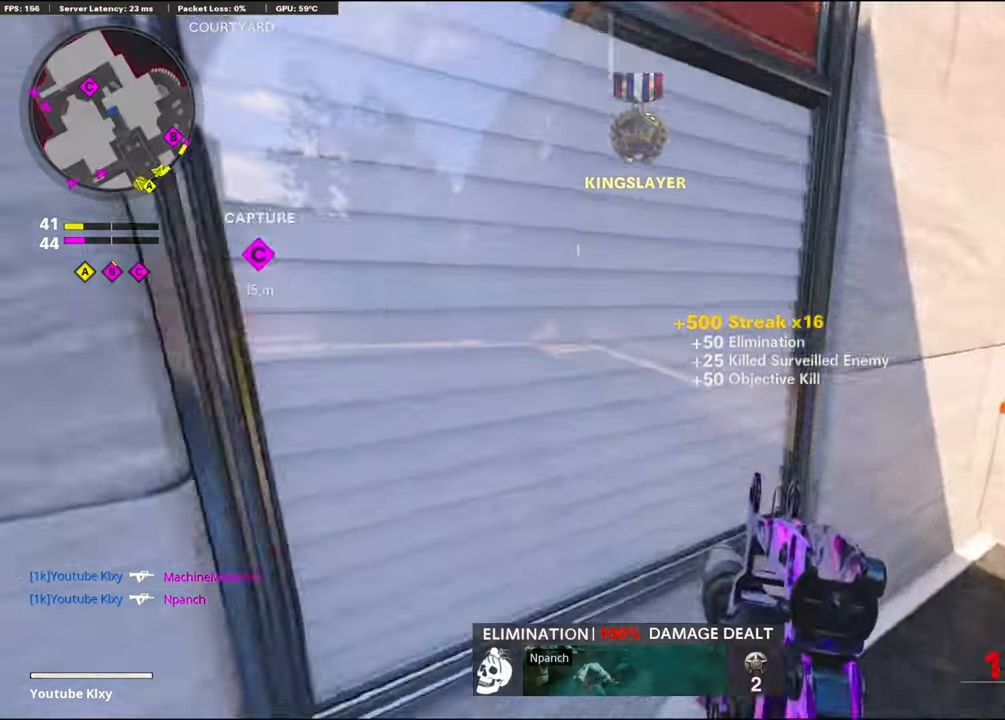
{"buttons": [], "left_stick": "center", "right_stick": "center", "events": [[67, "SQUARE", "up"], [100, "right_stick", "left"], [134, "left_stick", "center"], [367, "left_stick", "up-left"], [400, "right_stick", "center"], [467, "left_stick", "center"]]}
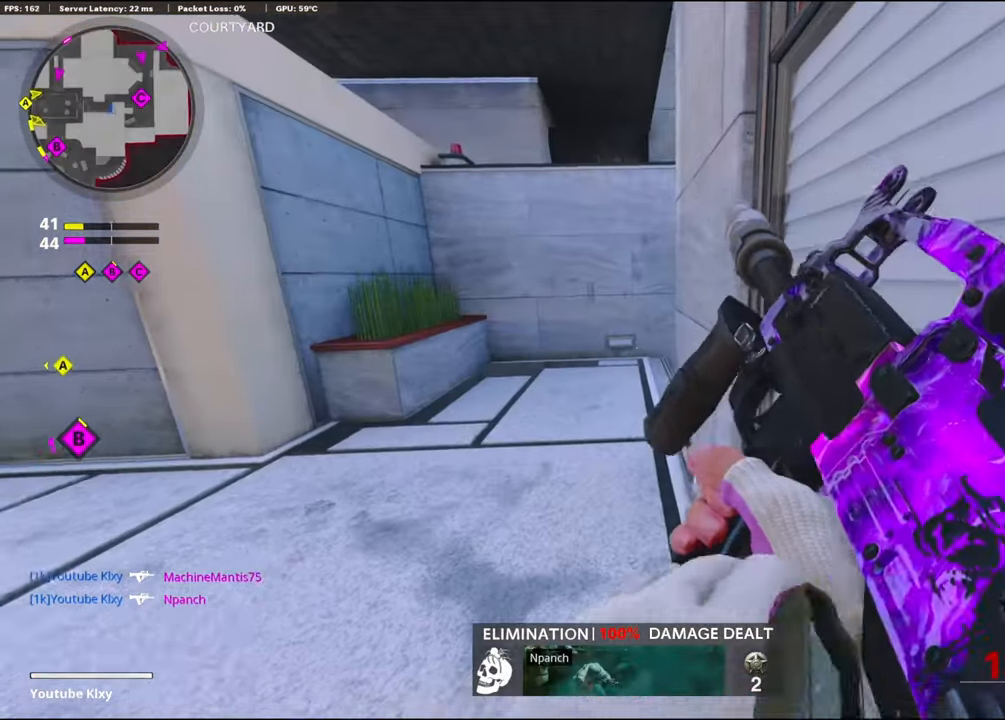
{"buttons": ["L3"], "left_stick": "up-left", "right_stick": "center", "events": [[100, "left_stick", "down-left"], [200, "right_stick", "left"], [300, "left_stick", "up-left"], [350, "L3", "down"], [450, "right_stick", "center"]]}
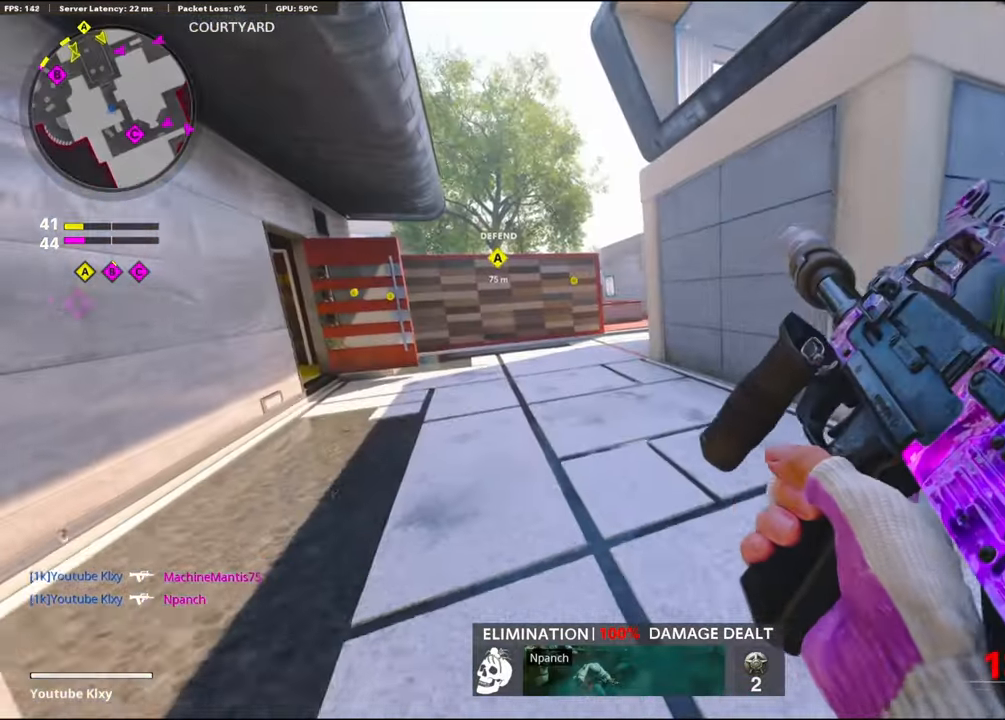
{"buttons": [], "left_stick": "up", "right_stick": "up", "events": [[50, "L3", "up"], [200, "left_stick", "up"], [366, "R3", "down"], [400, "right_stick", "up-right"], [500, "R3", "up"], [500, "right_stick", "up"]]}
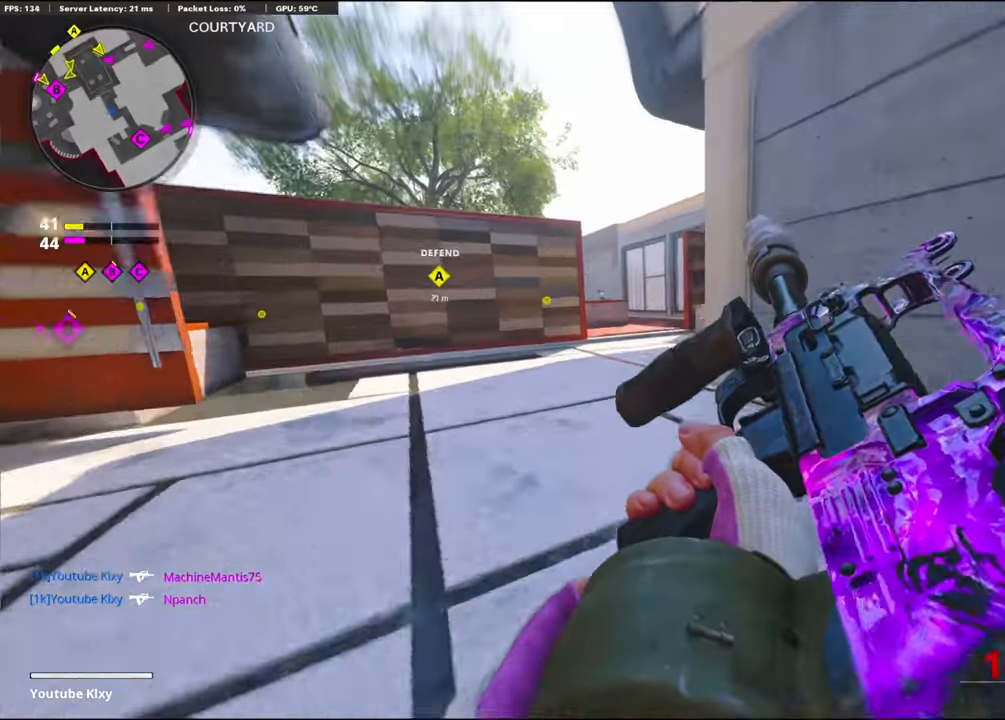
{"buttons": ["L3"], "left_stick": "up", "right_stick": "left", "events": [[83, "R3", "down"], [100, "right_stick", "center"], [116, "L3", "down"], [166, "R3", "up"], [466, "right_stick", "left"]]}
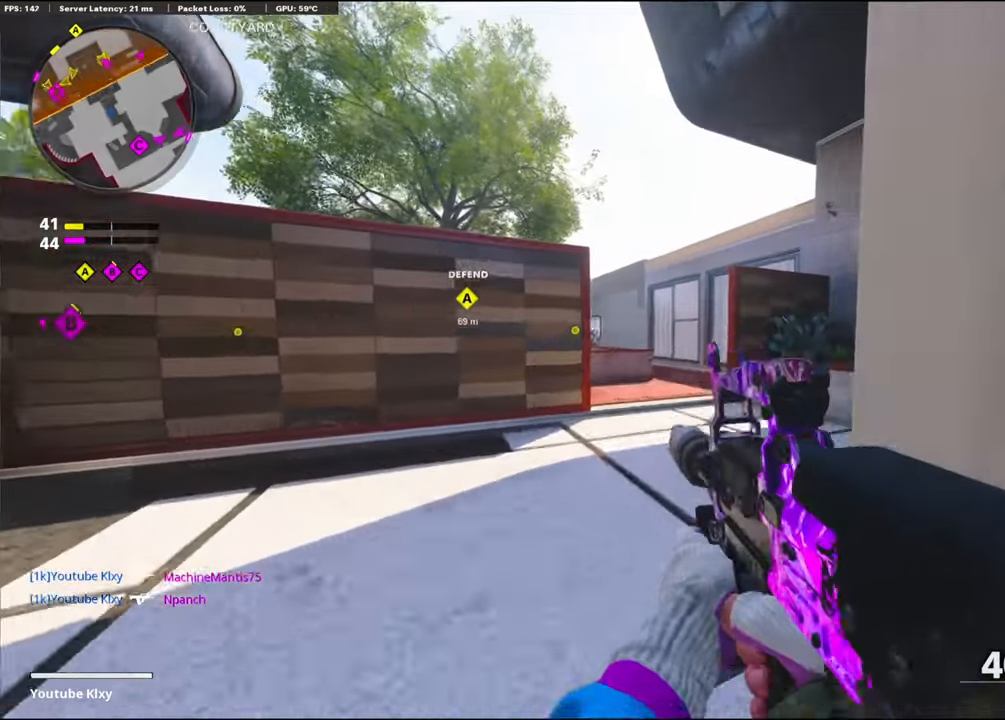
{"buttons": ["L1", "R1"], "left_stick": "up-right", "right_stick": "left", "events": [[33, "right_stick", "center"], [66, "L1", "down"], [66, "L3", "up"], [83, "CROSS", "down"], [116, "left_stick", "up-right"], [200, "right_stick", "left"], [250, "CROSS", "up"], [433, "R1", "down"]]}
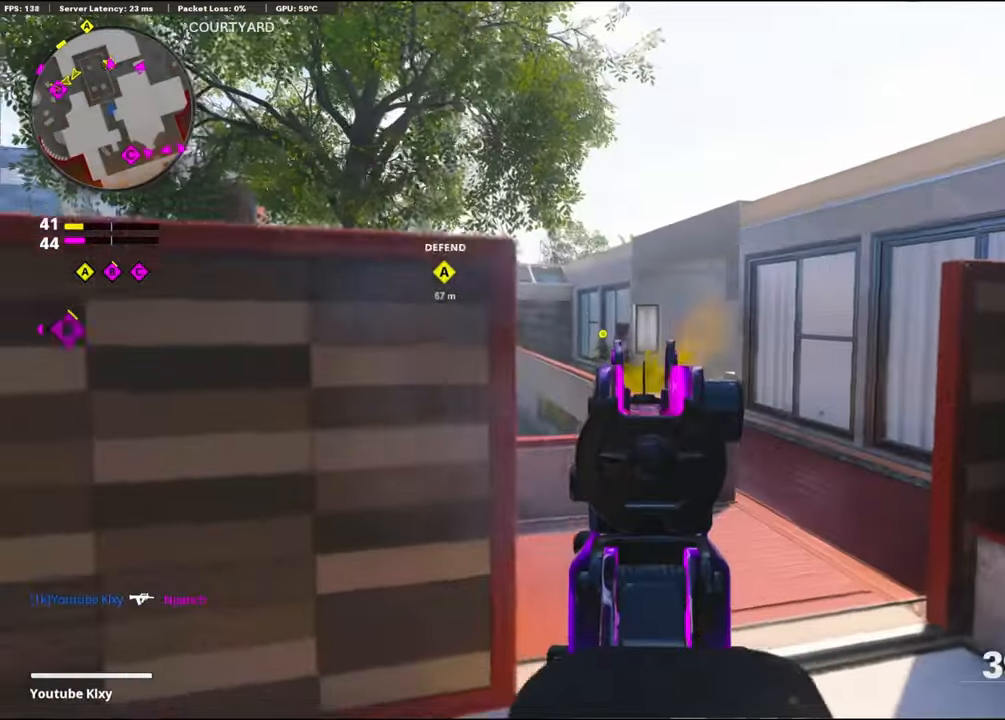
{"buttons": ["L1", "R1"], "left_stick": "up-right", "right_stick": "center", "events": [[233, "right_stick", "center"], [316, "right_stick", "left"], [466, "right_stick", "center"]]}
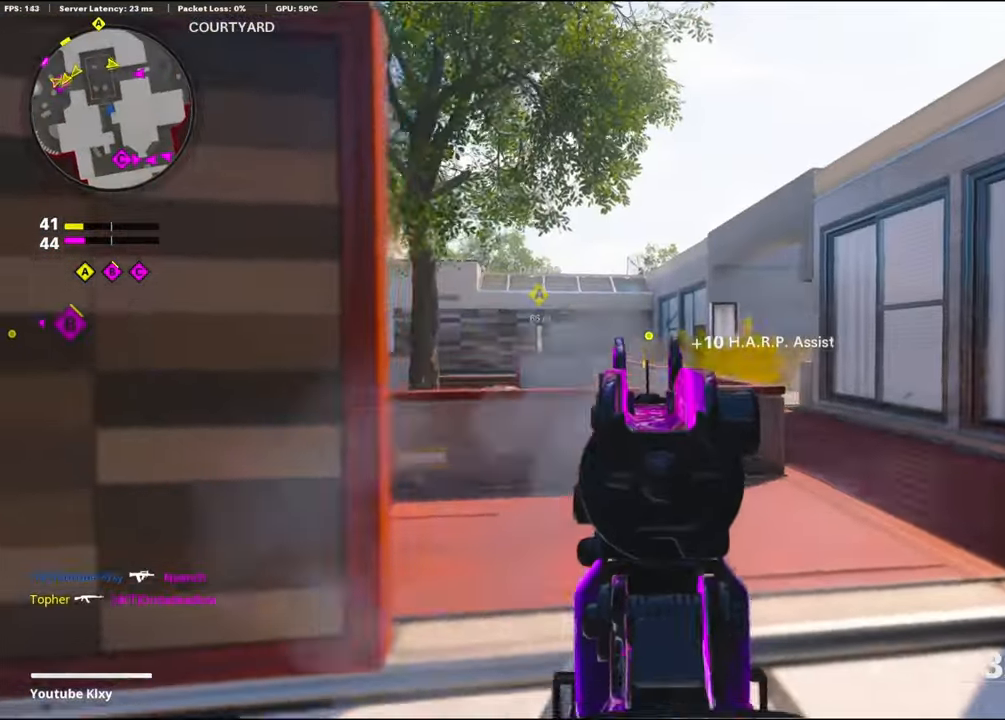
{"buttons": ["L3"], "left_stick": "up-right", "right_stick": "center", "events": [[16, "L1", "up"], [66, "right_stick", "left"], [83, "R1", "up"], [133, "left_stick", "center"], [233, "left_stick", "up-right"], [383, "L3", "down"], [450, "right_stick", "center"]]}